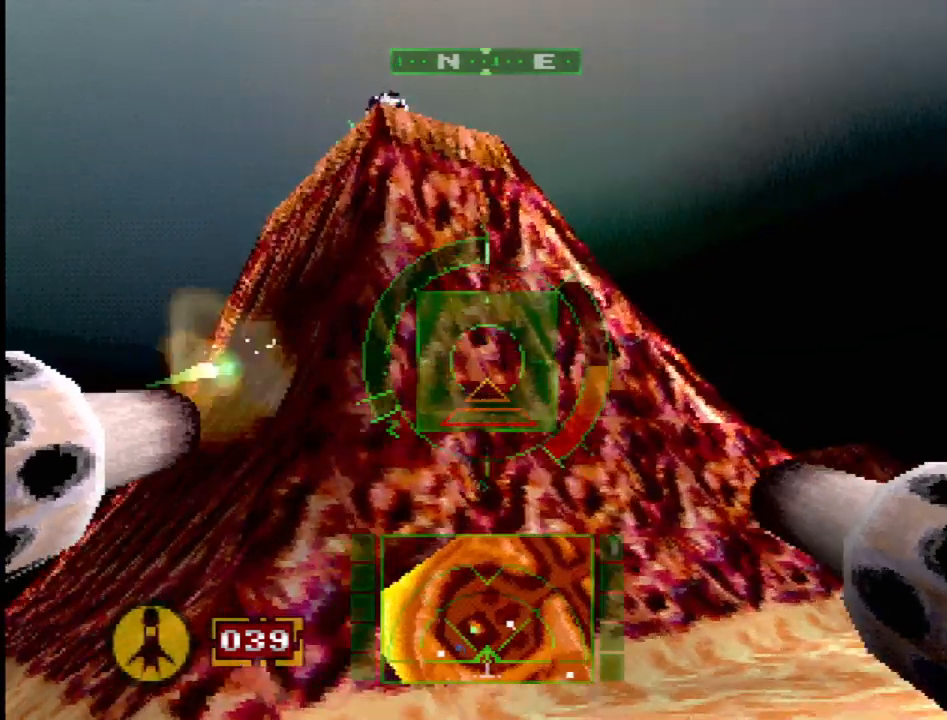
Gameplay with a controller (PlayStation layout); each line is a JSON object with the inputs held at the frame after it. "events" lists button and stick changes between this image and that frame as [ms after this image, input, new state], when the widget could be followed in between. Not read: L3 R3.
{"buttons": ["L1", "DPAD_LEFT"], "events": [[17, "R2", "up"], [100, "L1", "down"], [450, "DPAD_LEFT", "down"]]}
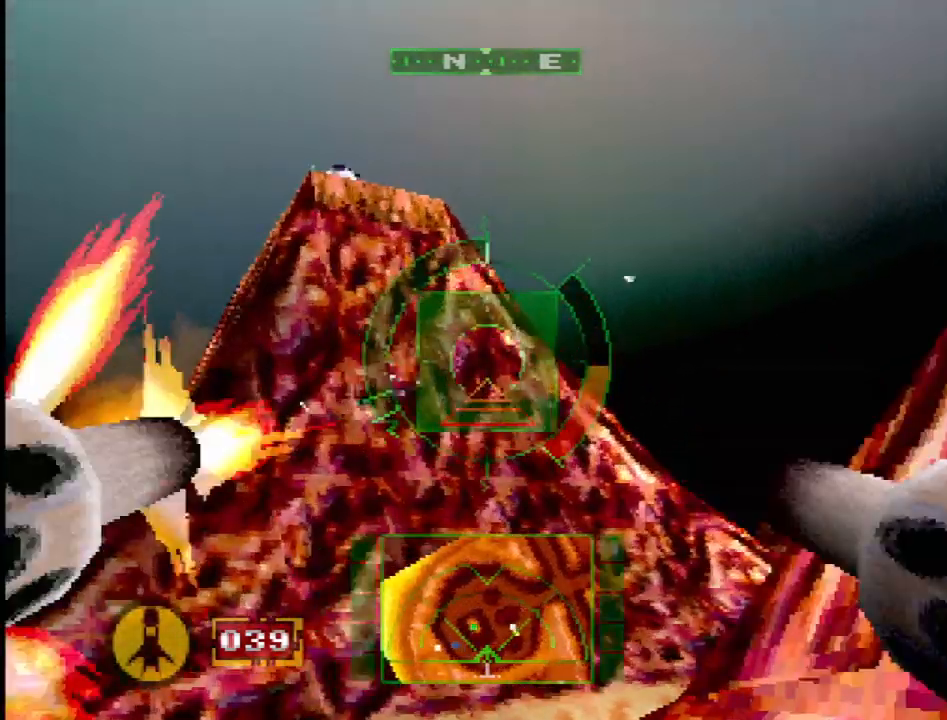
{"buttons": ["SQUARE", "DPAD_RIGHT"], "events": [[117, "SQUARE", "down"], [150, "DPAD_LEFT", "up"], [183, "L1", "up"], [467, "DPAD_RIGHT", "down"]]}
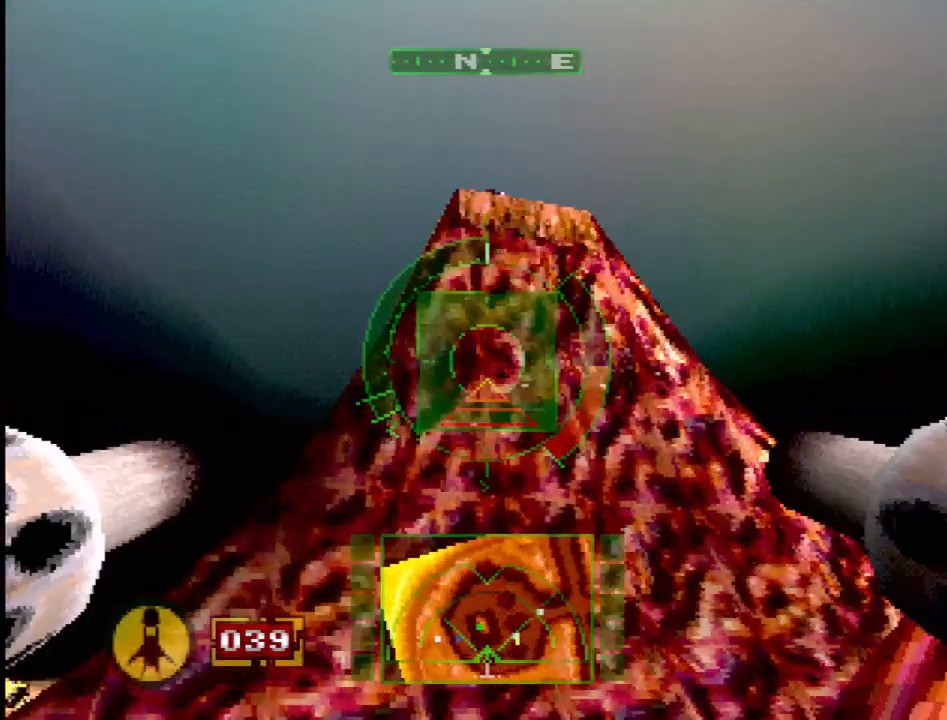
{"buttons": ["SQUARE"], "events": [[117, "DPAD_RIGHT", "up"], [433, "DPAD_LEFT", "down"], [500, "DPAD_LEFT", "up"]]}
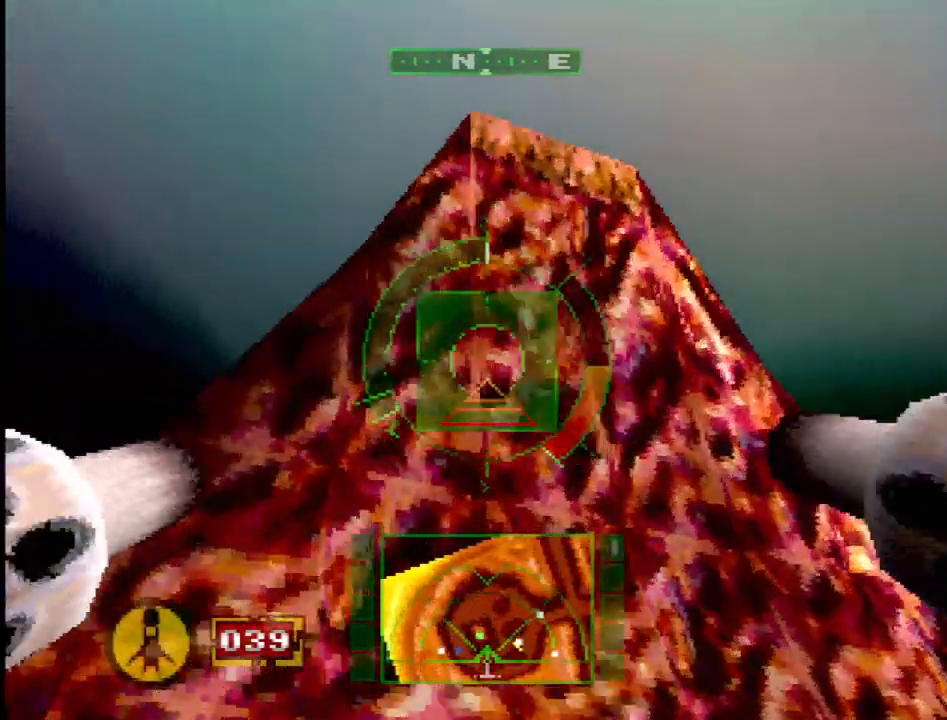
{"buttons": ["SQUARE"], "events": []}
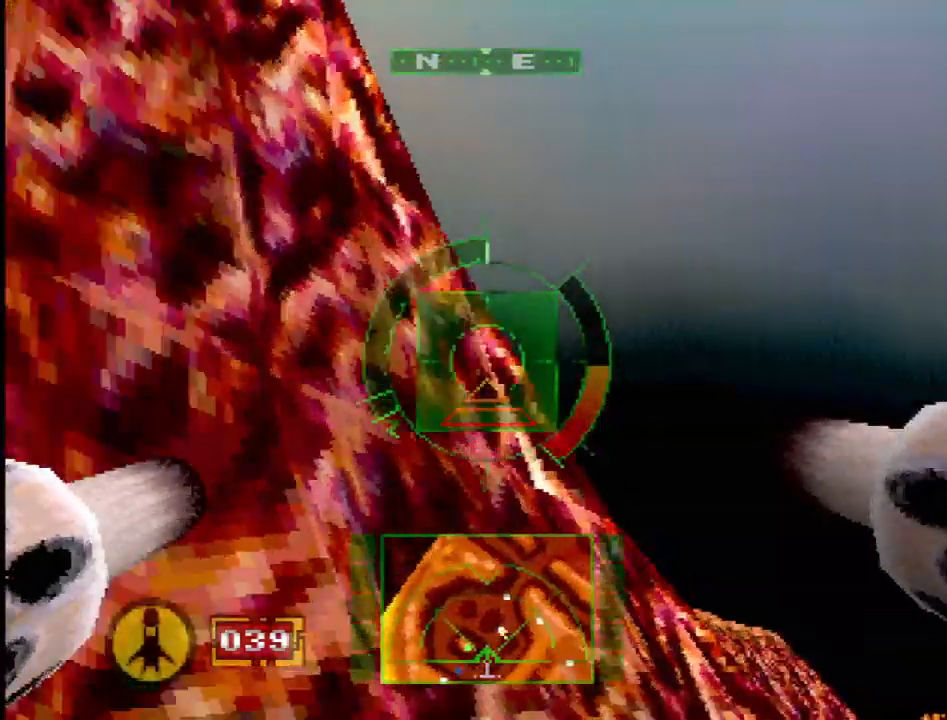
{"buttons": ["SQUARE"], "events": [[67, "DPAD_LEFT", "down"], [333, "DPAD_LEFT", "up"]]}
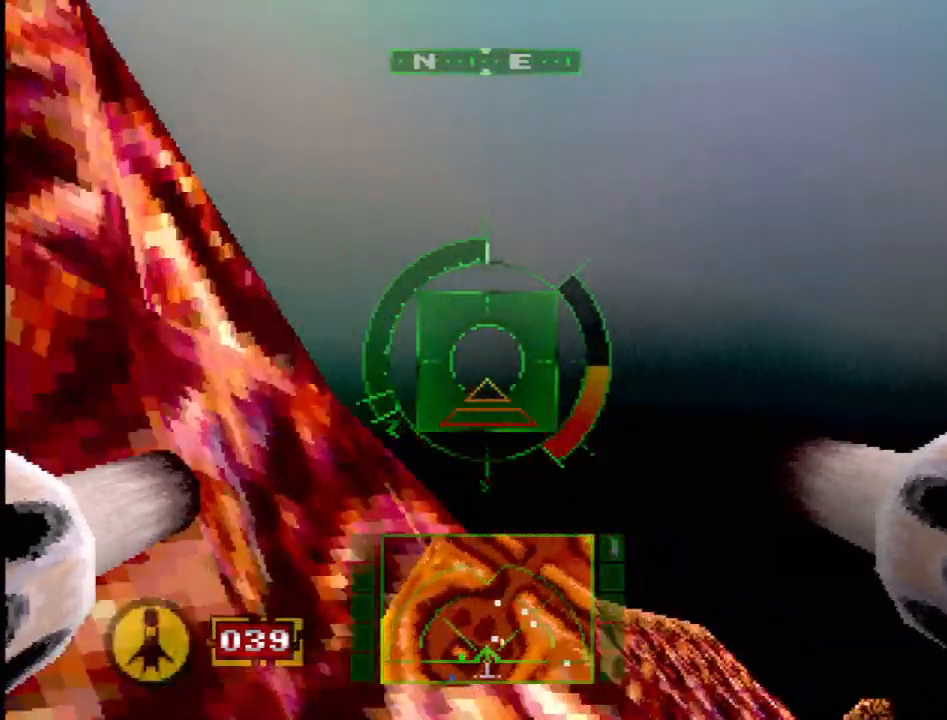
{"buttons": ["DPAD_UP", "DPAD_LEFT"], "events": [[50, "SQUARE", "up"], [117, "R2", "down"], [250, "DPAD_UP", "down"], [267, "DPAD_LEFT", "down"], [300, "R2", "up"]]}
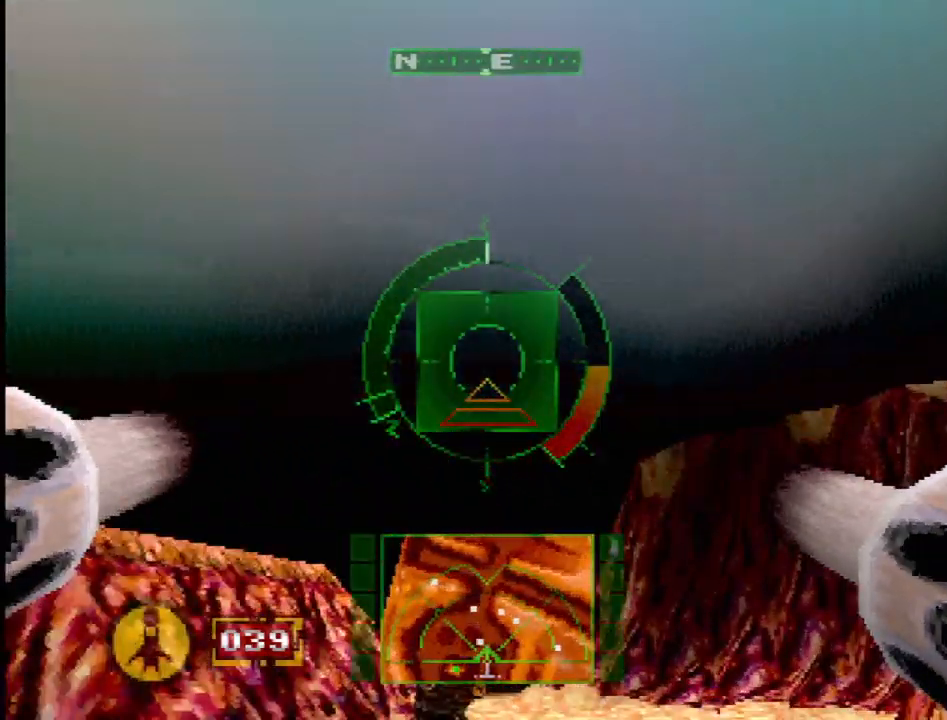
{"buttons": [], "events": [[200, "DPAD_UP", "up"], [217, "DPAD_LEFT", "up"]]}
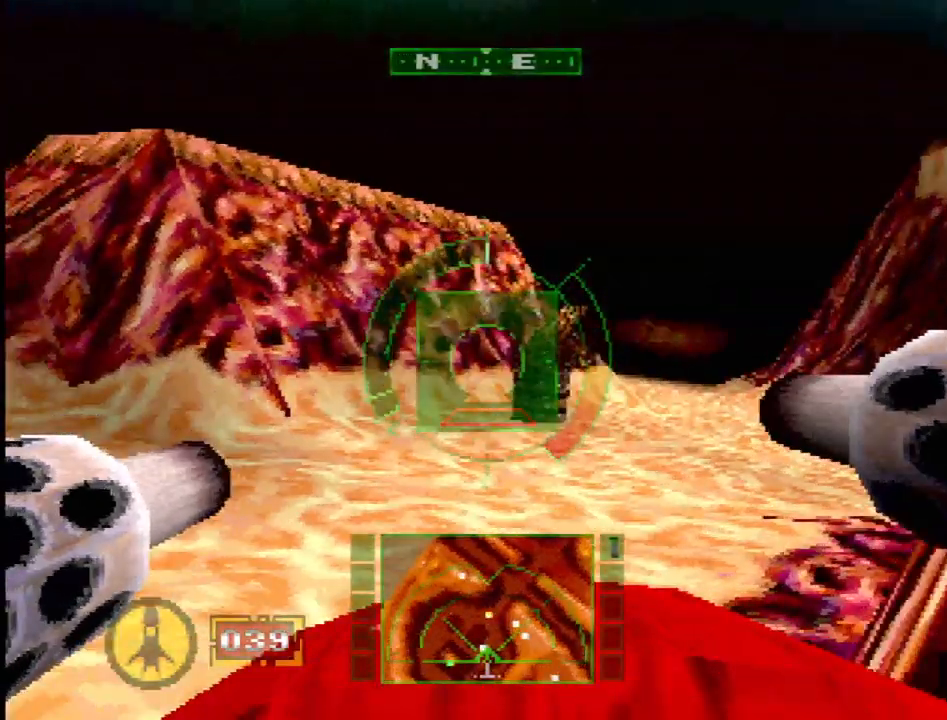
{"buttons": ["SQUARE"], "events": [[167, "L2", "down"], [217, "SQUARE", "down"], [250, "L2", "up"]]}
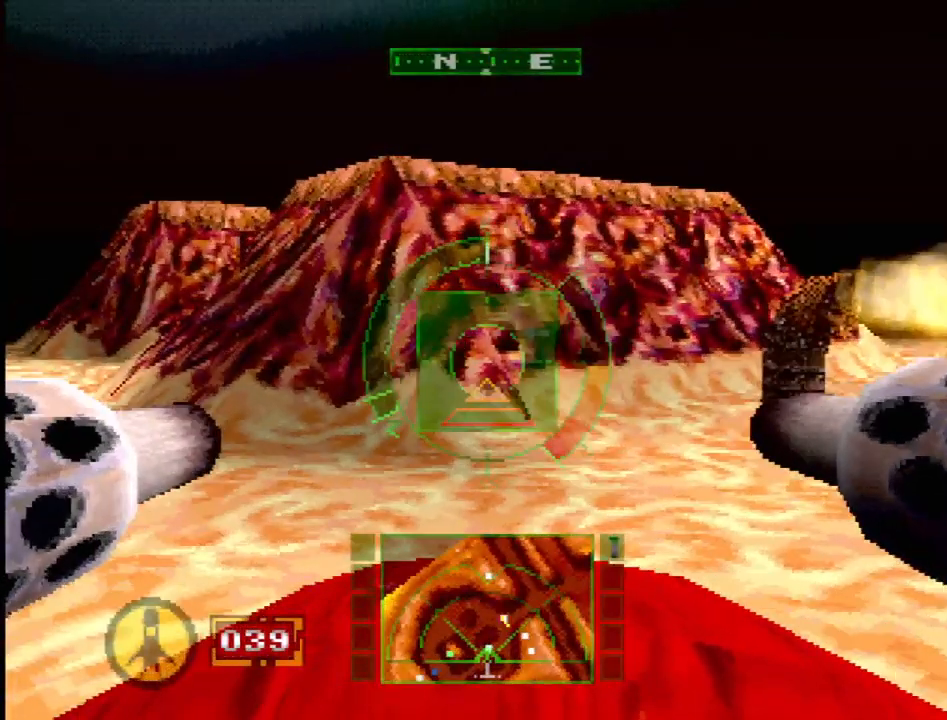
{"buttons": ["SQUARE"], "events": []}
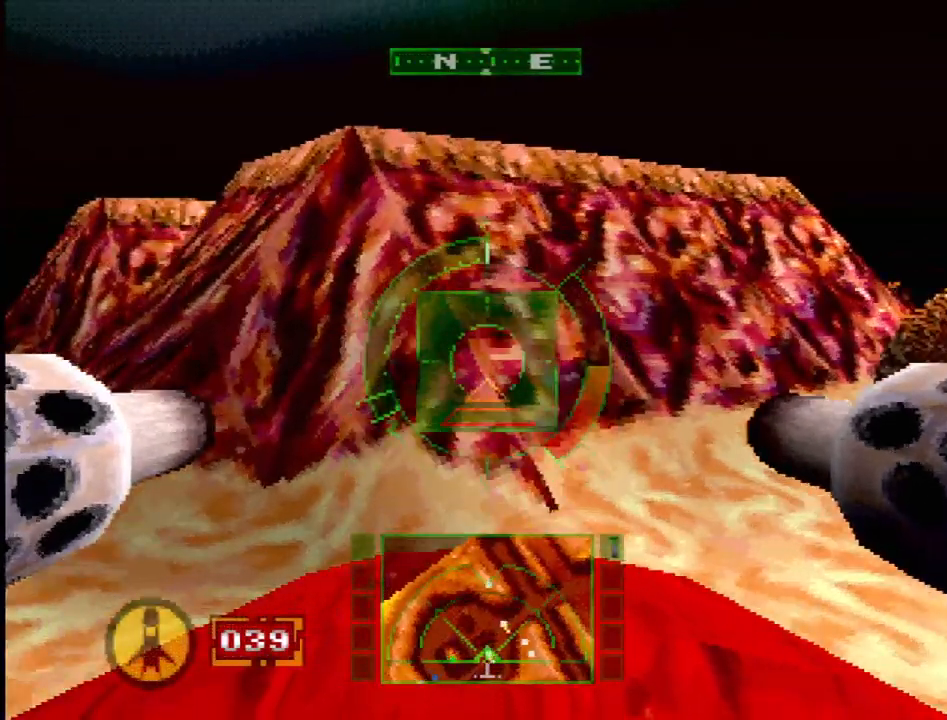
{"buttons": ["SQUARE"], "events": [[200, "DPAD_LEFT", "down"], [367, "DPAD_LEFT", "up"]]}
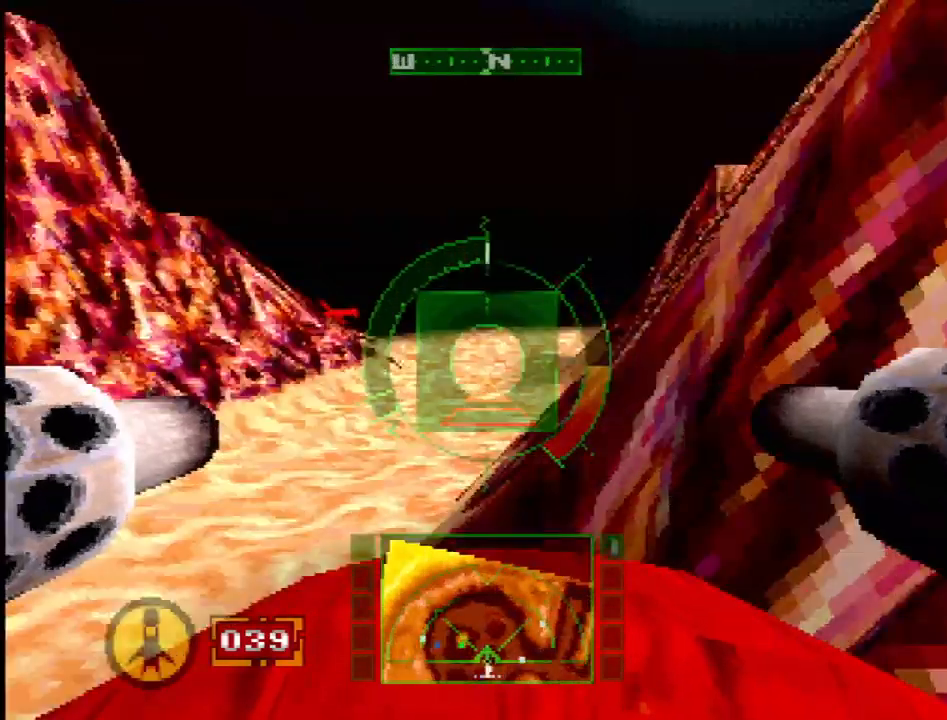
{"buttons": [], "events": [[267, "DPAD_RIGHT", "down"], [350, "SQUARE", "up"], [433, "DPAD_RIGHT", "up"]]}
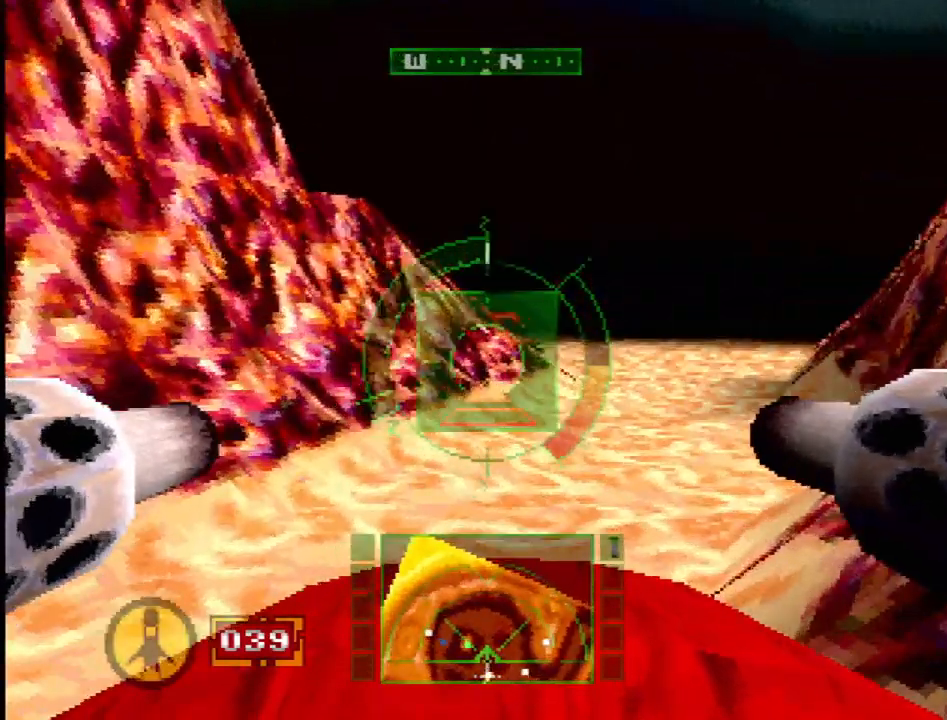
{"buttons": ["SQUARE"], "events": [[17, "DPAD_LEFT", "down"], [133, "SQUARE", "down"], [383, "DPAD_LEFT", "up"]]}
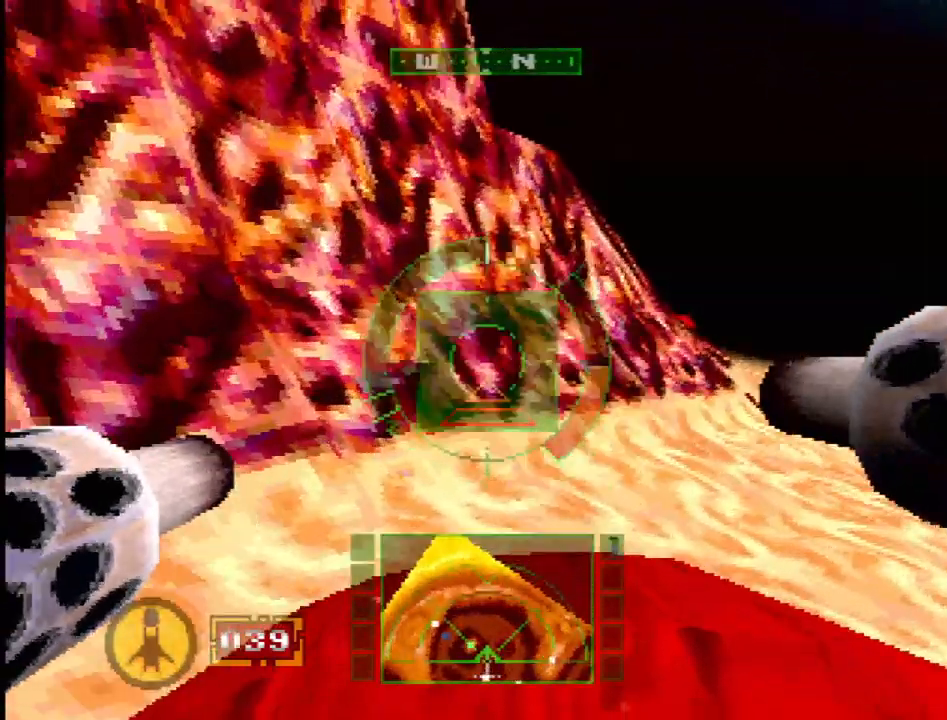
{"buttons": ["SQUARE", "DPAD_DOWN"], "events": [[117, "DPAD_DOWN", "down"], [117, "DPAD_LEFT", "down"], [467, "DPAD_LEFT", "up"]]}
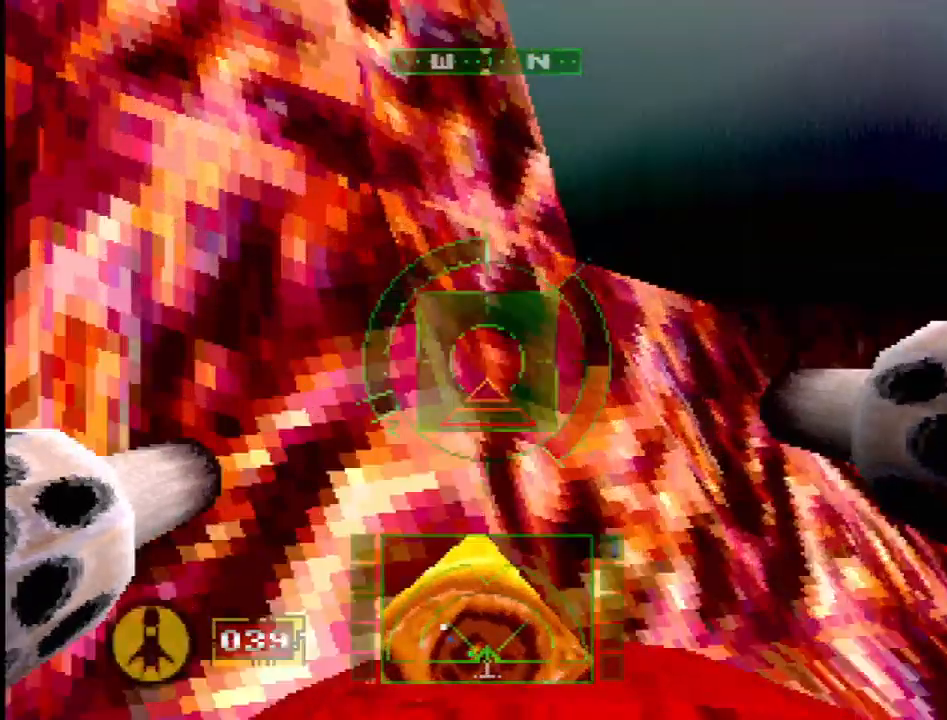
{"buttons": ["SQUARE", "DPAD_DOWN", "DPAD_LEFT"], "events": [[17, "DPAD_DOWN", "up"], [233, "DPAD_DOWN", "down"], [233, "DPAD_LEFT", "down"]]}
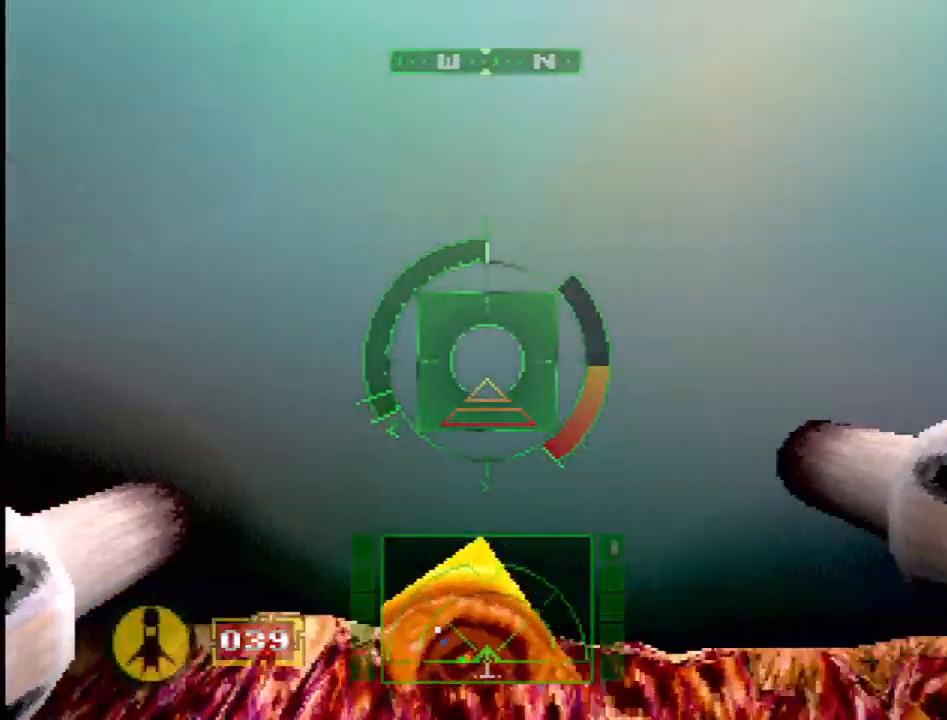
{"buttons": ["DPAD_UP", "DPAD_LEFT"], "events": [[100, "DPAD_DOWN", "up"], [100, "DPAD_LEFT", "up"], [117, "SQUARE", "up"], [283, "DPAD_UP", "down"], [317, "DPAD_LEFT", "down"]]}
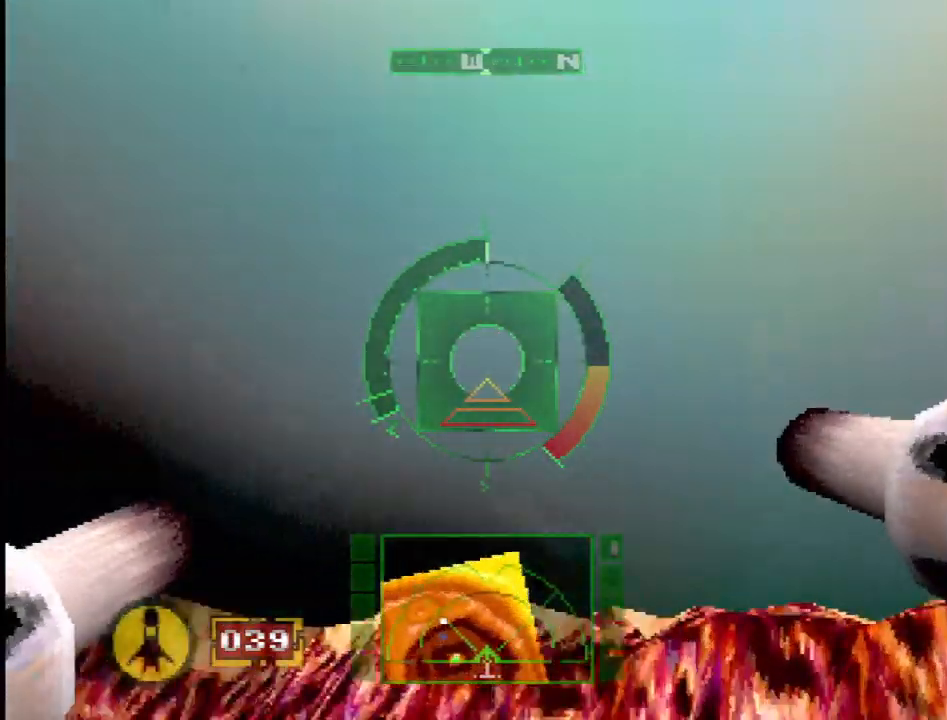
{"buttons": ["DPAD_UP", "DPAD_LEFT"], "events": [[100, "DPAD_UP", "up"], [200, "DPAD_DOWN", "down"], [233, "DPAD_DOWN", "up"], [233, "DPAD_LEFT", "up"], [500, "DPAD_LEFT", "down"], [500, "DPAD_UP", "down"]]}
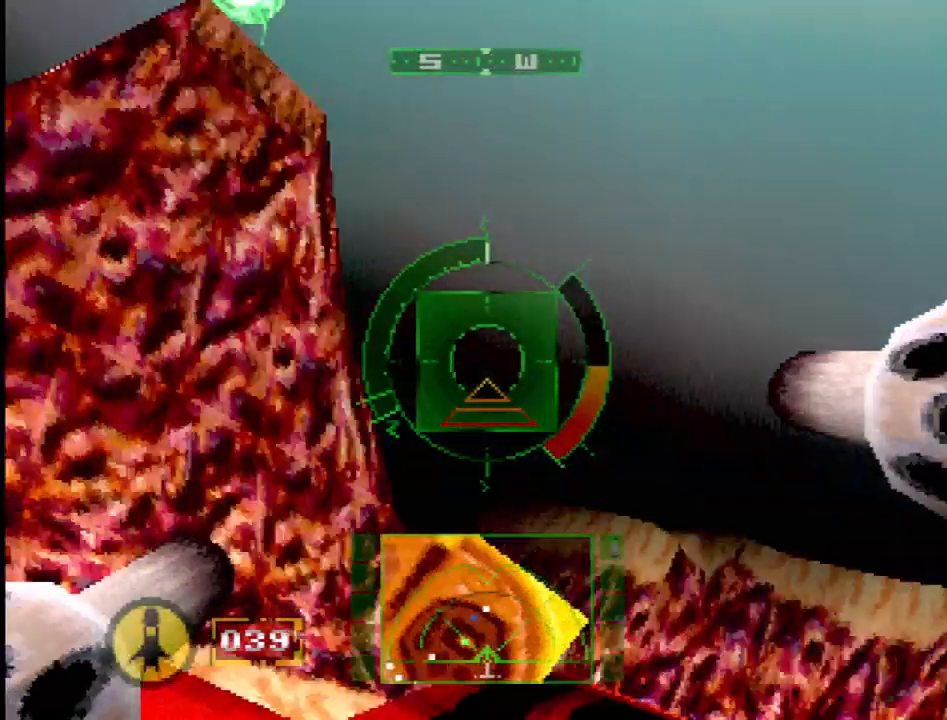
{"buttons": ["SQUARE", "R2", "DPAD_RIGHT"], "events": [[100, "DPAD_UP", "up"], [150, "DPAD_LEFT", "up"], [167, "R2", "down"], [433, "SQUARE", "down"], [500, "DPAD_RIGHT", "down"]]}
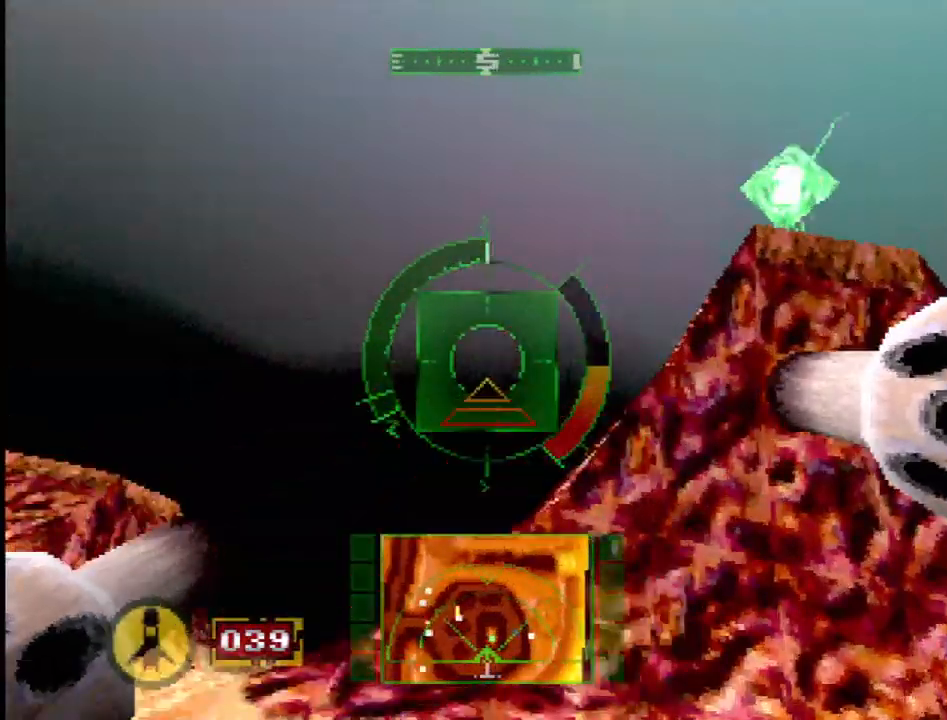
{"buttons": ["DPAD_UP", "DPAD_LEFT"], "events": [[50, "R2", "up"], [67, "DPAD_DOWN", "down"], [83, "SQUARE", "up"], [100, "DPAD_RIGHT", "up"], [167, "DPAD_DOWN", "up"], [317, "DPAD_UP", "down"], [467, "DPAD_LEFT", "down"]]}
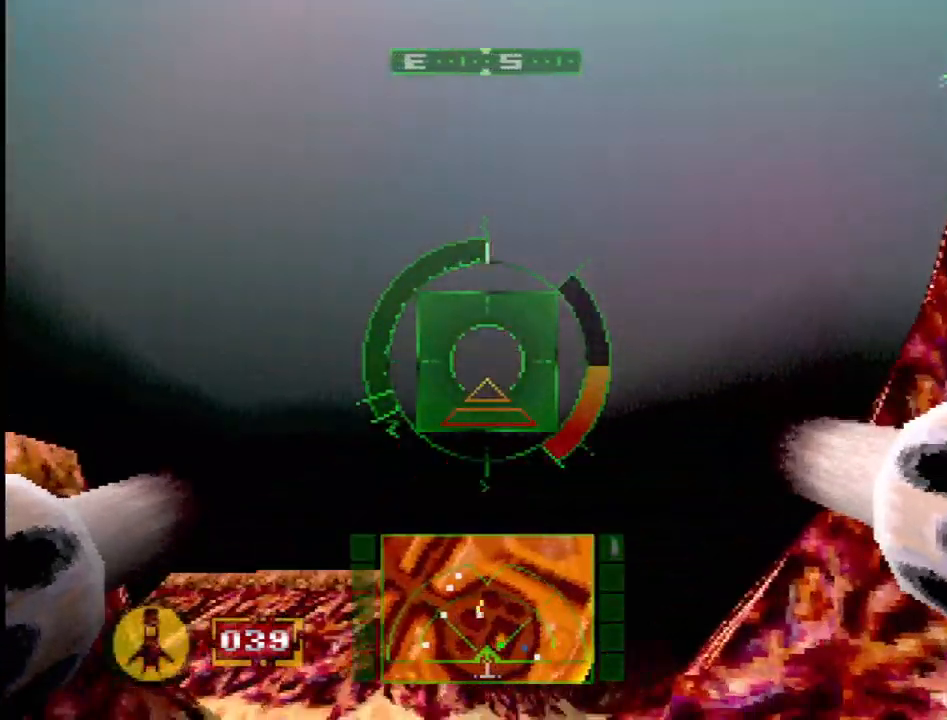
{"buttons": ["SQUARE"], "events": [[133, "SQUARE", "down"], [300, "DPAD_UP", "up"], [317, "DPAD_LEFT", "up"]]}
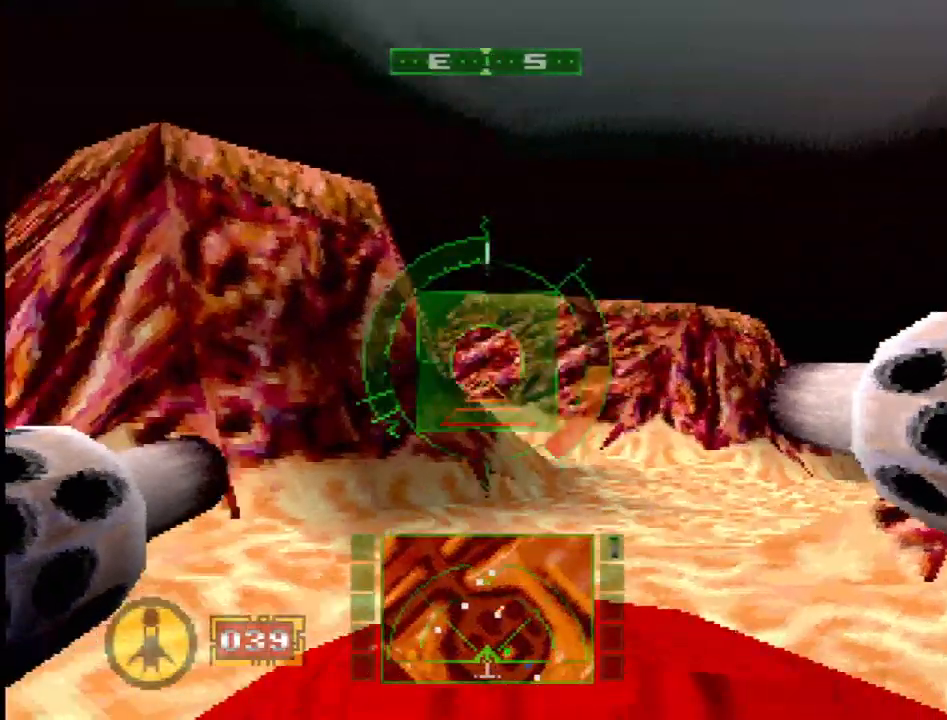
{"buttons": ["SQUARE", "R2"], "events": [[33, "DPAD_RIGHT", "down"], [83, "R2", "down"], [150, "DPAD_RIGHT", "up"]]}
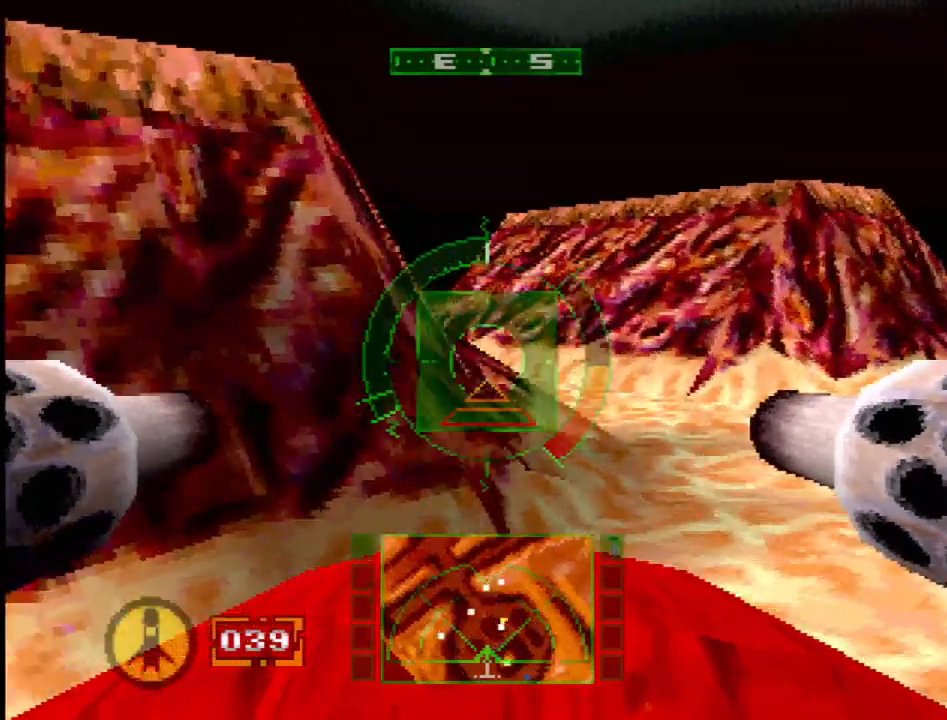
{"buttons": [], "events": [[33, "R2", "up"], [83, "DPAD_LEFT", "down"], [317, "SQUARE", "up"], [450, "DPAD_LEFT", "up"]]}
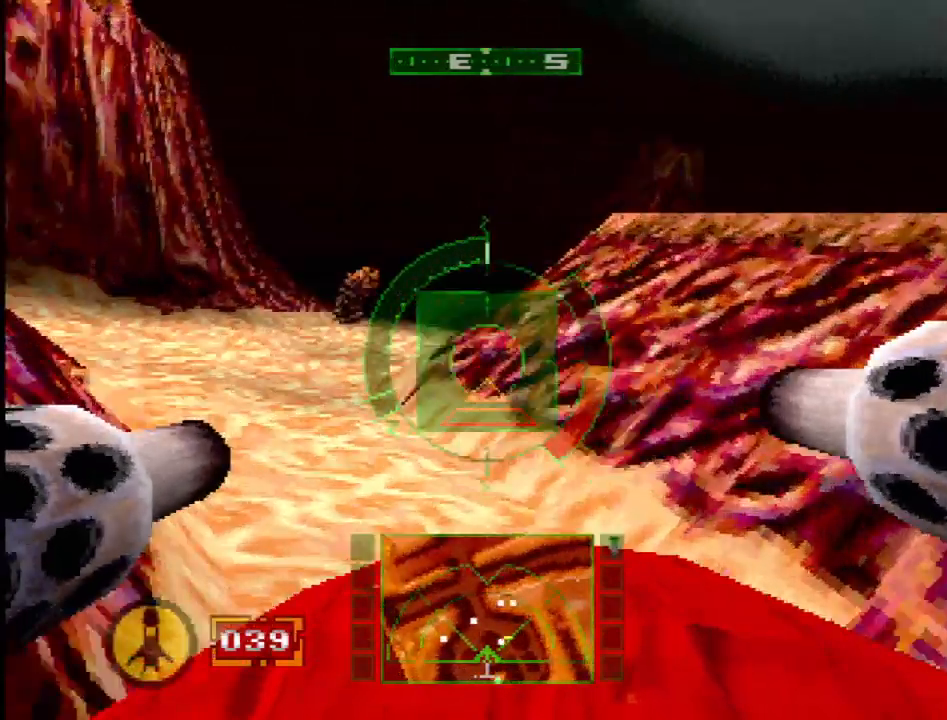
{"buttons": ["DPAD_RIGHT"], "events": [[183, "SQUARE", "down"], [300, "DPAD_RIGHT", "down"], [367, "SQUARE", "up"]]}
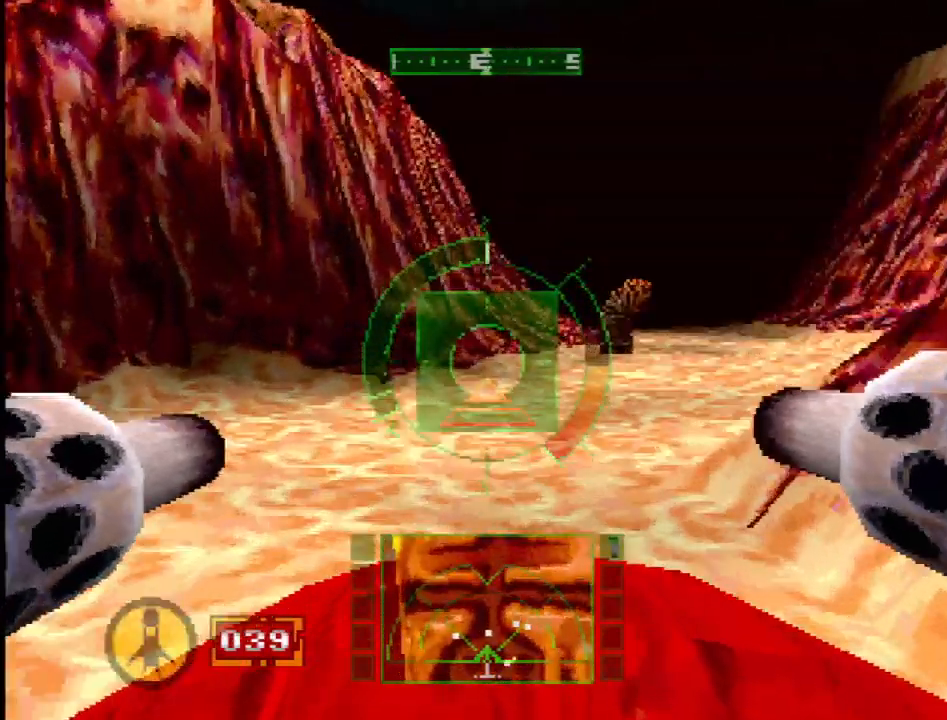
{"buttons": ["SQUARE", "DPAD_LEFT"], "events": [[83, "DPAD_RIGHT", "up"], [267, "DPAD_LEFT", "down"], [333, "SQUARE", "down"]]}
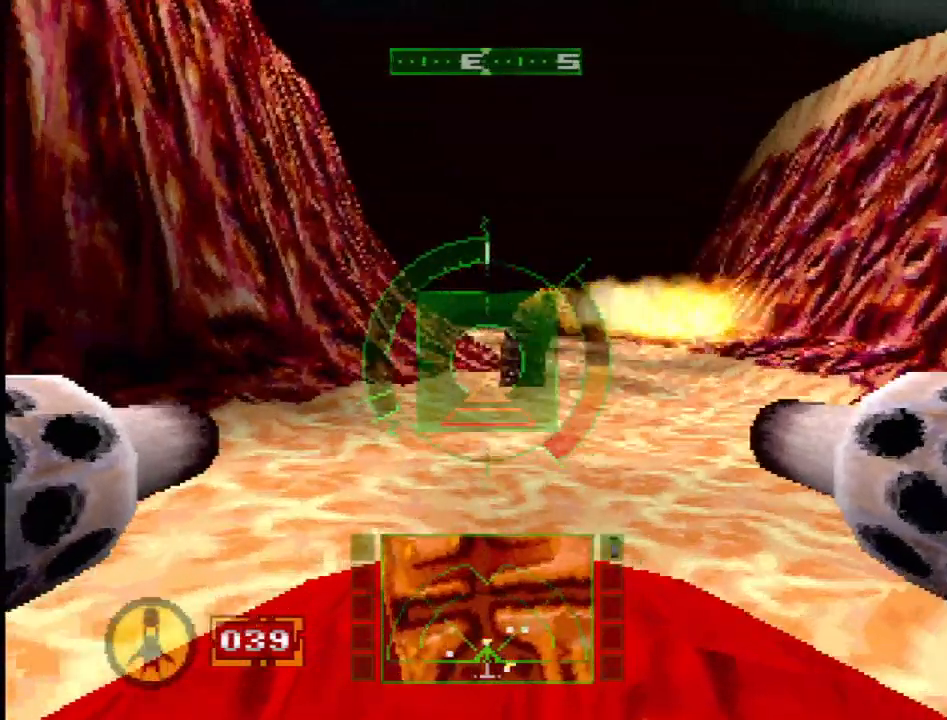
{"buttons": ["SQUARE"], "events": [[33, "DPAD_LEFT", "up"], [300, "DPAD_RIGHT", "down"], [450, "DPAD_RIGHT", "up"]]}
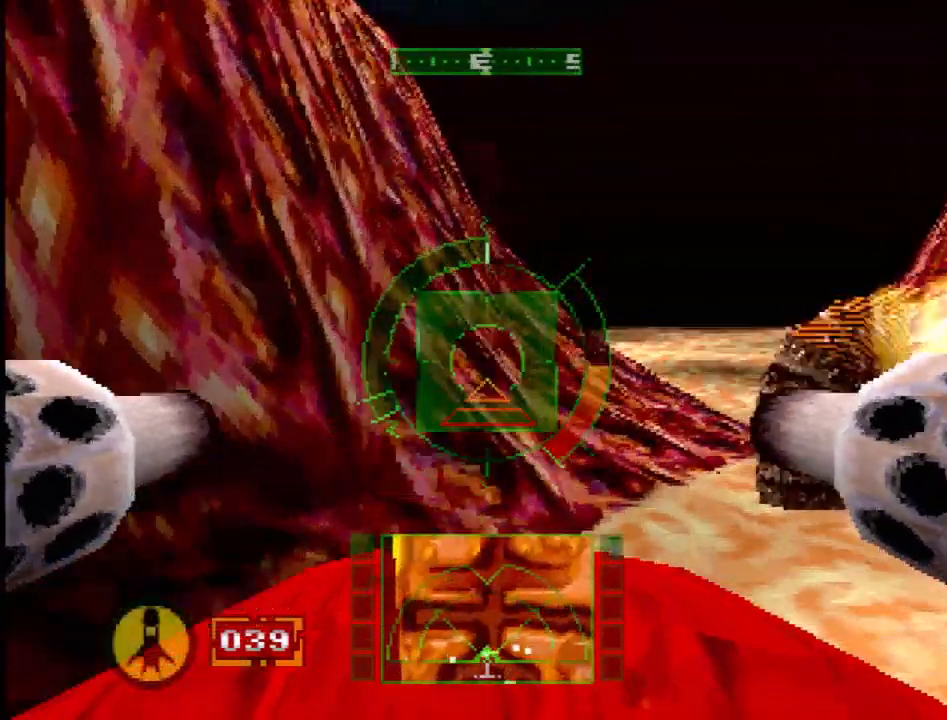
{"buttons": ["SQUARE", "DPAD_RIGHT"], "events": [[467, "DPAD_RIGHT", "down"]]}
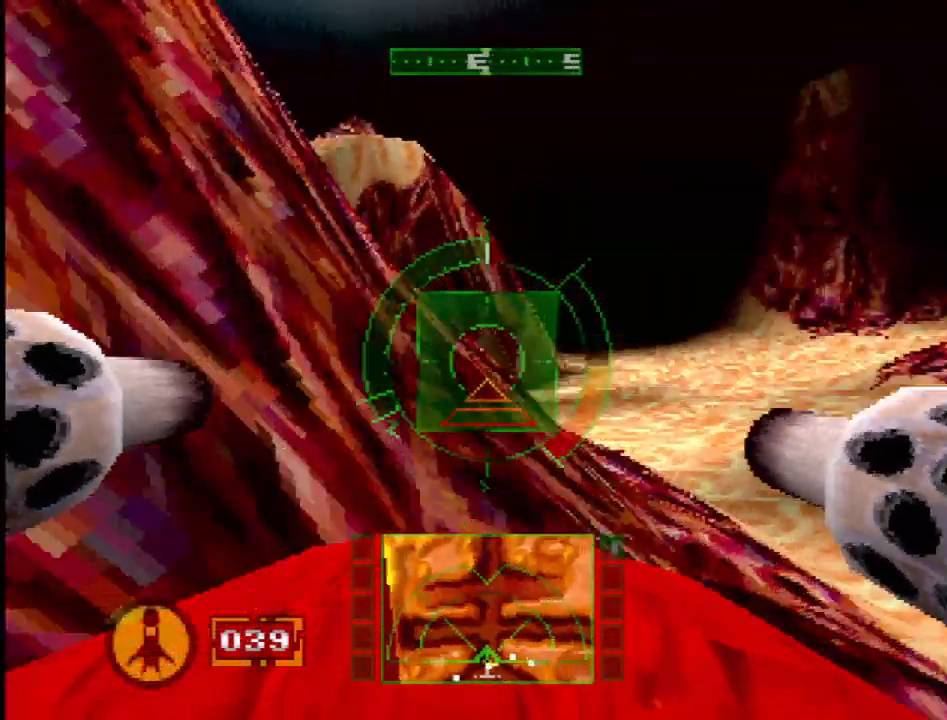
{"buttons": ["DPAD_LEFT"], "events": [[100, "DPAD_RIGHT", "up"], [200, "SQUARE", "up"], [367, "DPAD_LEFT", "down"]]}
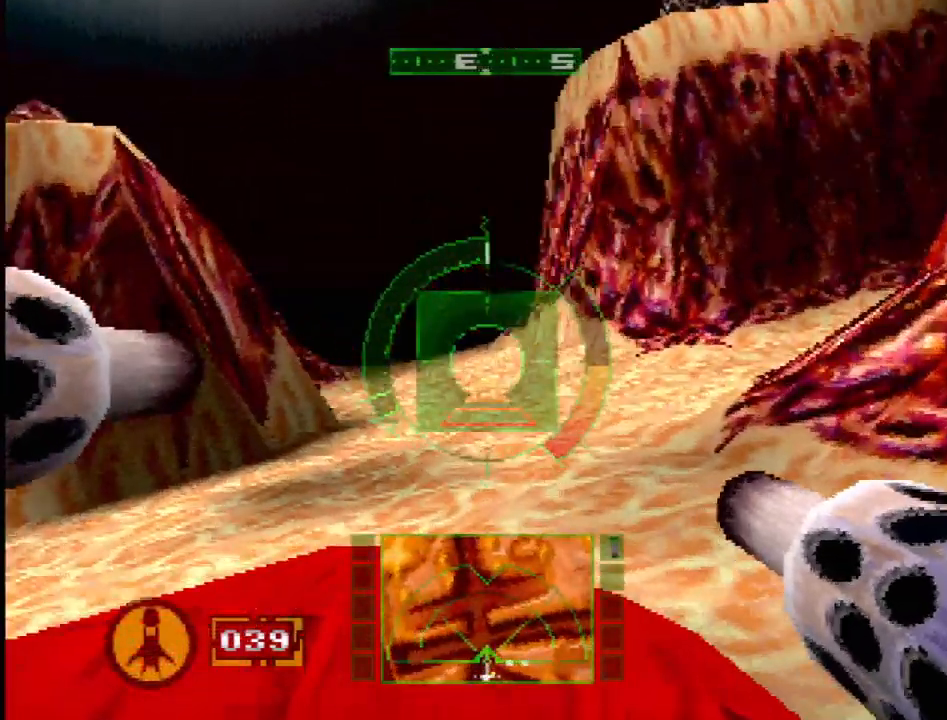
{"buttons": [], "events": [[100, "DPAD_LEFT", "up"]]}
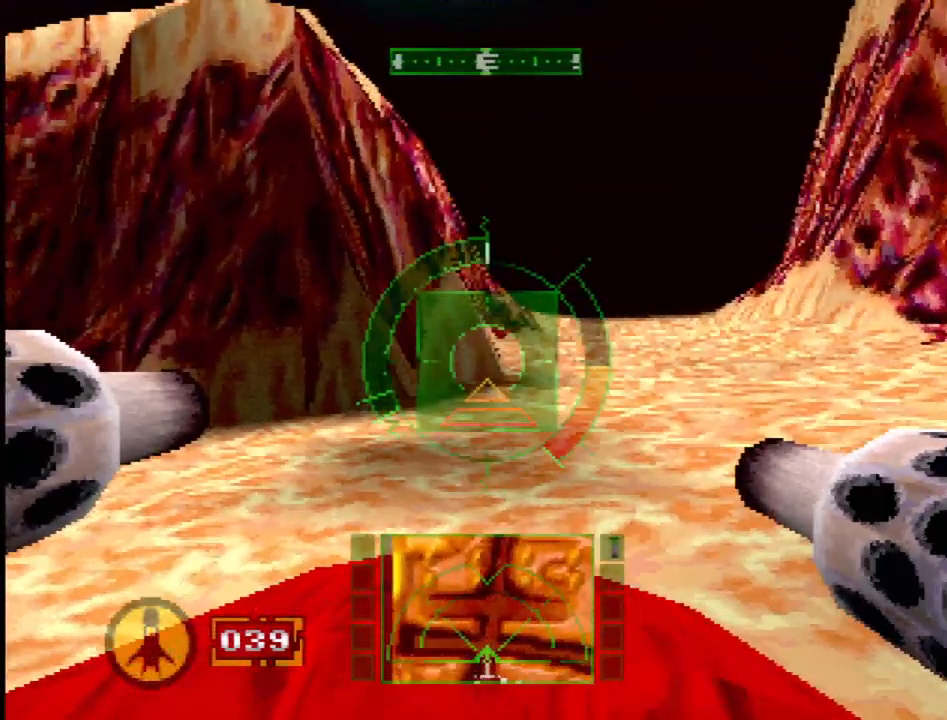
{"buttons": ["DPAD_DOWN"], "events": [[150, "DPAD_LEFT", "down"], [317, "R2", "down"], [367, "DPAD_LEFT", "up"], [433, "R2", "up"], [467, "DPAD_DOWN", "down"]]}
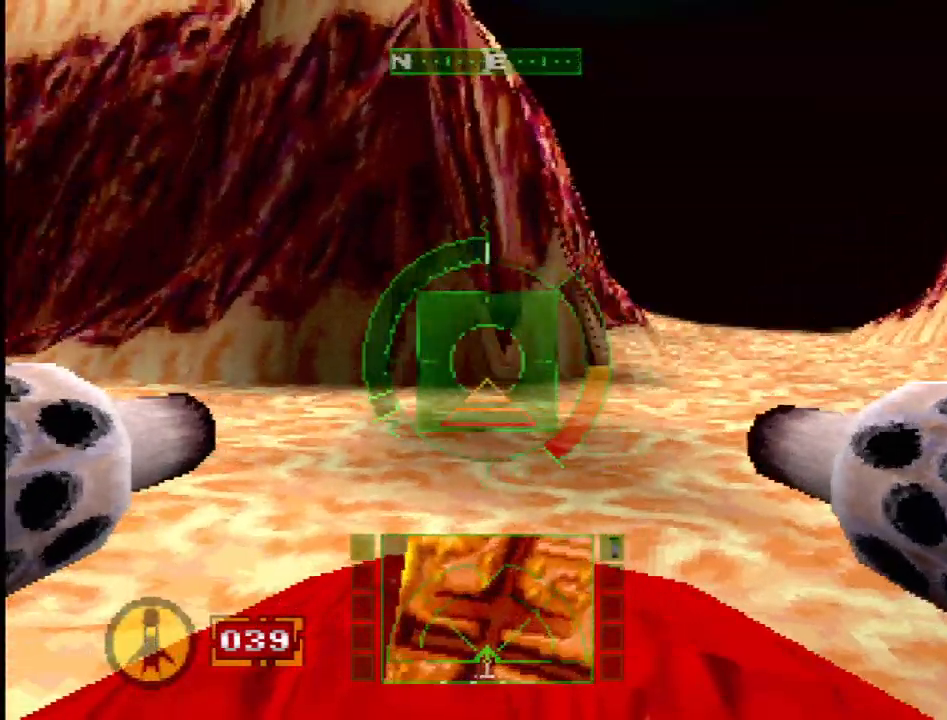
{"buttons": ["R2", "DPAD_LEFT"], "events": [[100, "DPAD_DOWN", "up"], [233, "R2", "down"], [367, "DPAD_LEFT", "down"]]}